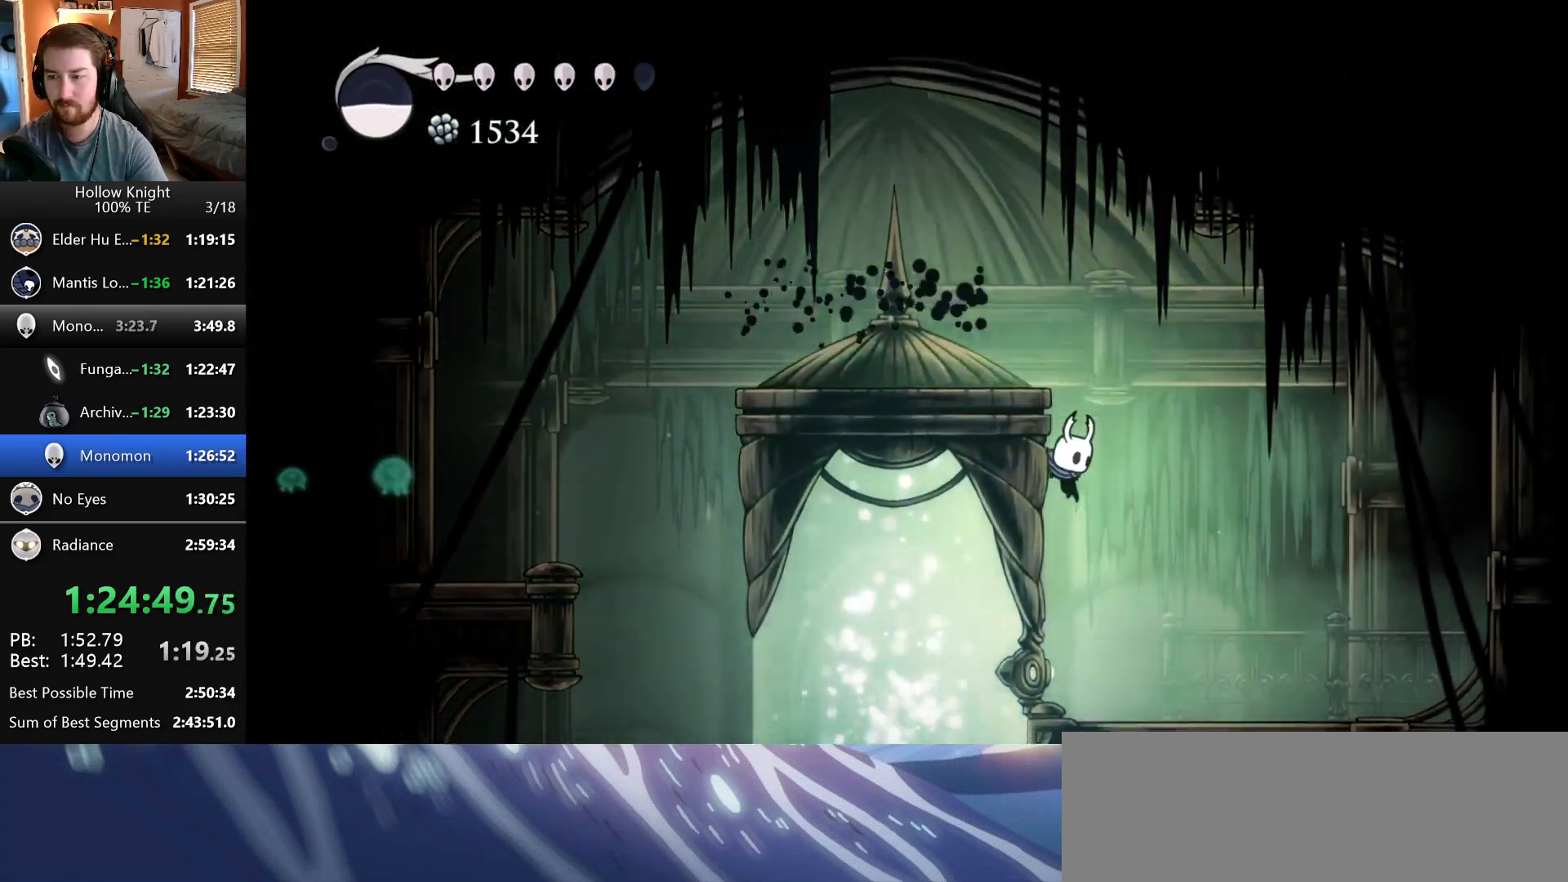
Gameplay with keyboard; each line is a JSON object with the keys held at the frame after it. "events" lists presses ("down") and releases ("up") of "claw", "crystal", "dash", "down", "dream", "escape", "focus", "left", "nail", "return", "right", "shriek", "up" and "wings" between this image and that frame as [ms after this image, input, new state], when the widget could be followed in between. No other keys are recorded. Mouse input is not recorded. Key names are as the overlay labels them; some are game actions (e.g. jump) rather than physical keys.
{"keys": ["focus", "nail"], "events": [[233, "up", "down"], [350, "wings", "down"], [383, "up", "up"], [433, "nail", "down"], [467, "wings", "up"], [483, "focus", "down"]]}
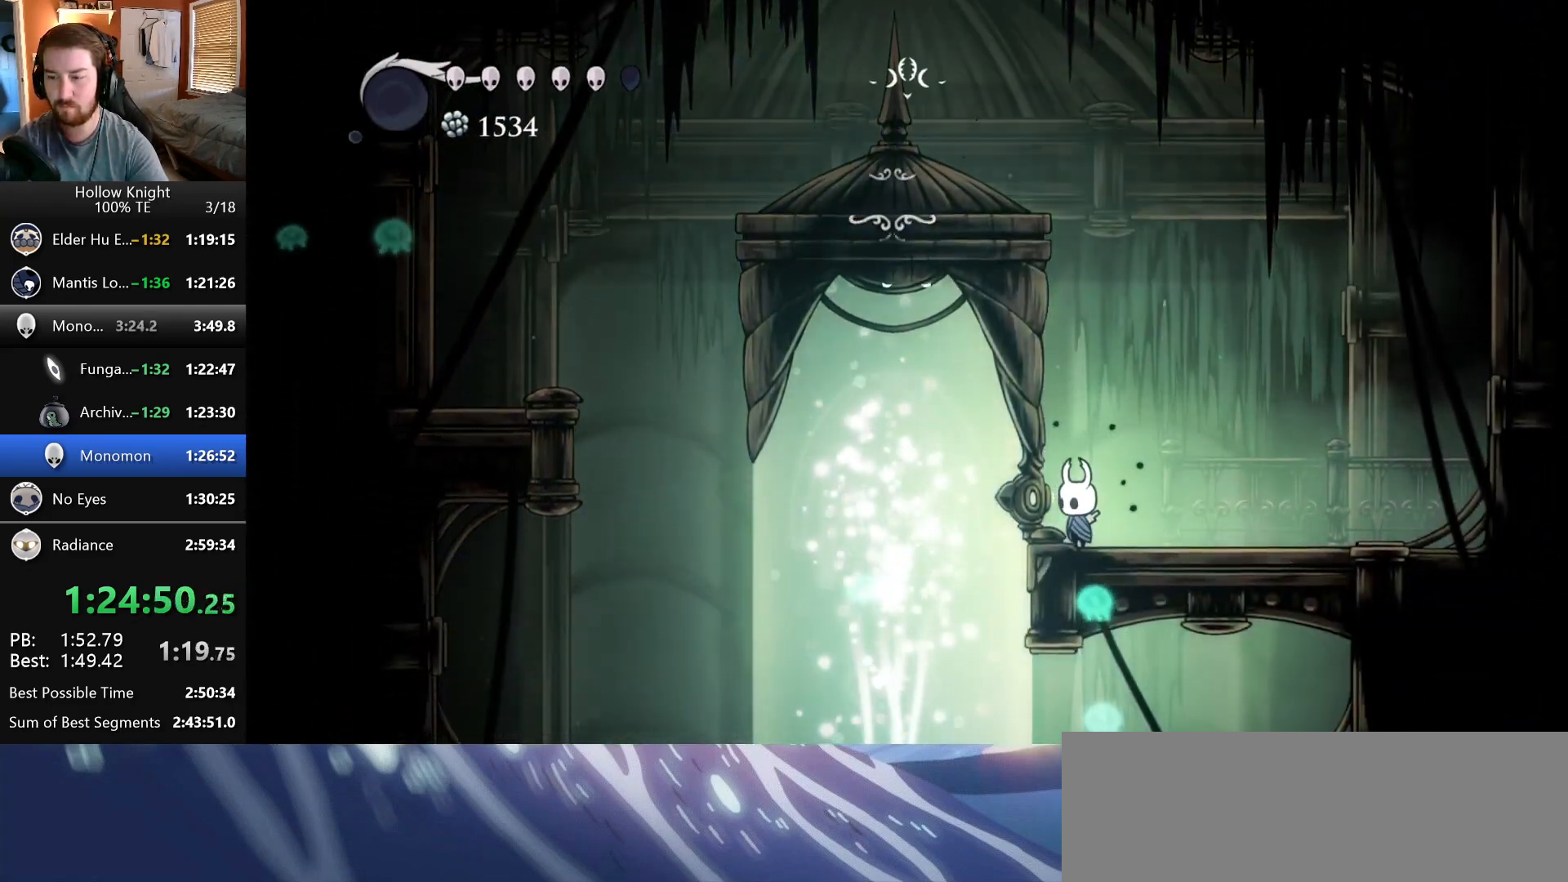
{"keys": ["focus", "nail", "wings"], "events": [[17, "nail", "up"], [33, "wings", "down"], [67, "focus", "up"], [83, "nail", "down"], [150, "focus", "down"], [167, "nail", "up"], [167, "wings", "up"], [200, "wings", "down"], [233, "nail", "down"], [250, "focus", "up"], [283, "wings", "up"], [300, "nail", "up"], [317, "focus", "down"], [350, "wings", "down"], [367, "nail", "down"], [417, "focus", "up"], [433, "nail", "up"], [433, "wings", "up"], [467, "focus", "down"], [467, "wings", "down"], [500, "nail", "down"]]}
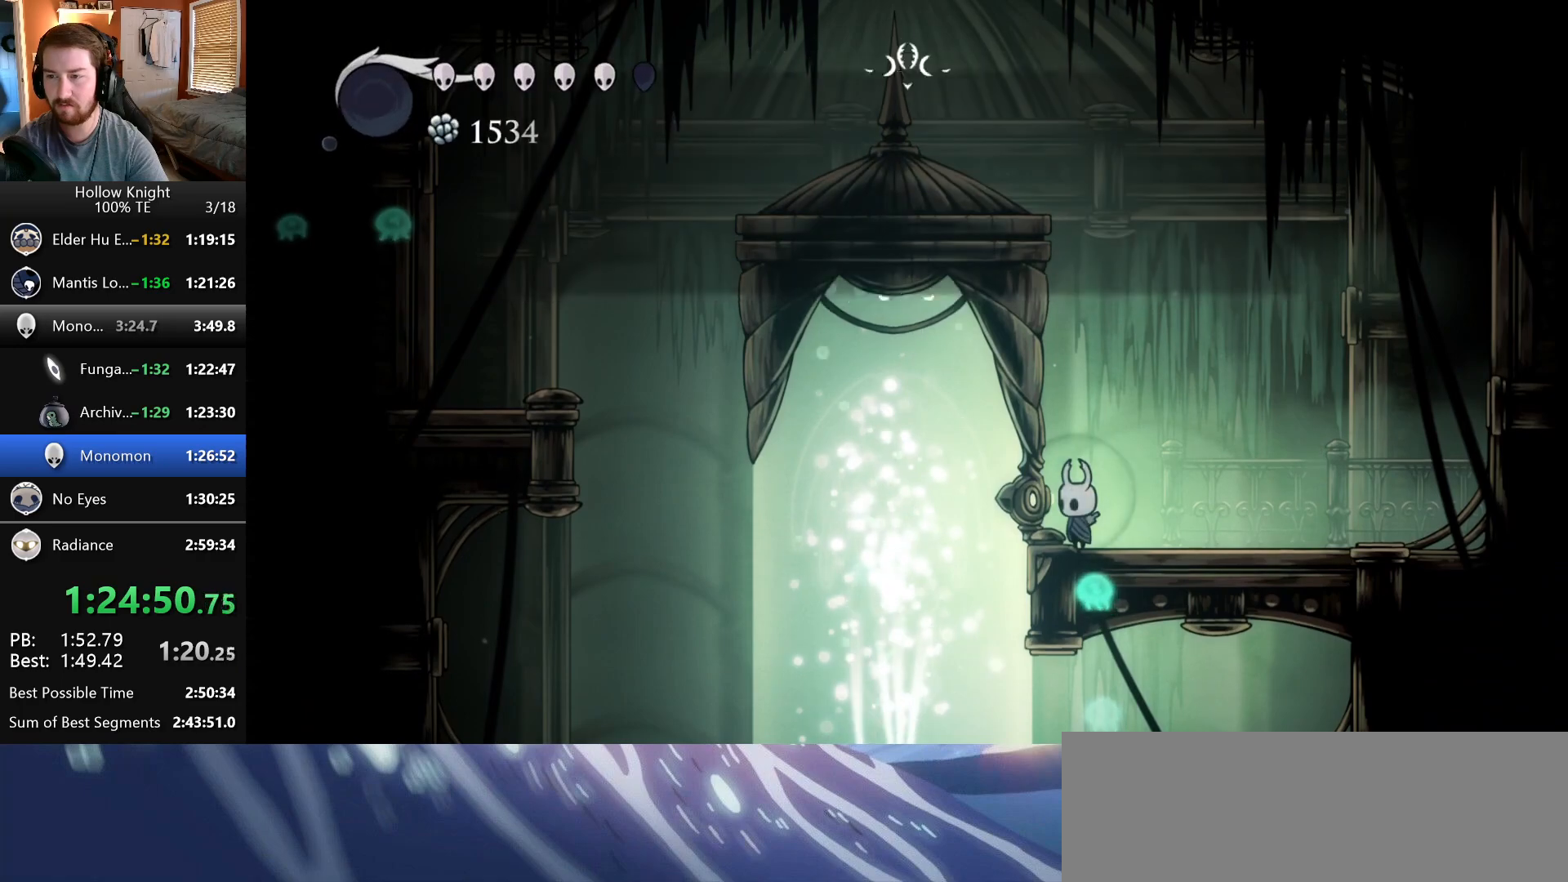
{"keys": ["left", "wings"], "events": [[67, "nail", "up"], [83, "focus", "up"], [83, "wings", "up"], [233, "wings", "down"], [250, "left", "down"], [400, "wings", "up"], [467, "wings", "down"]]}
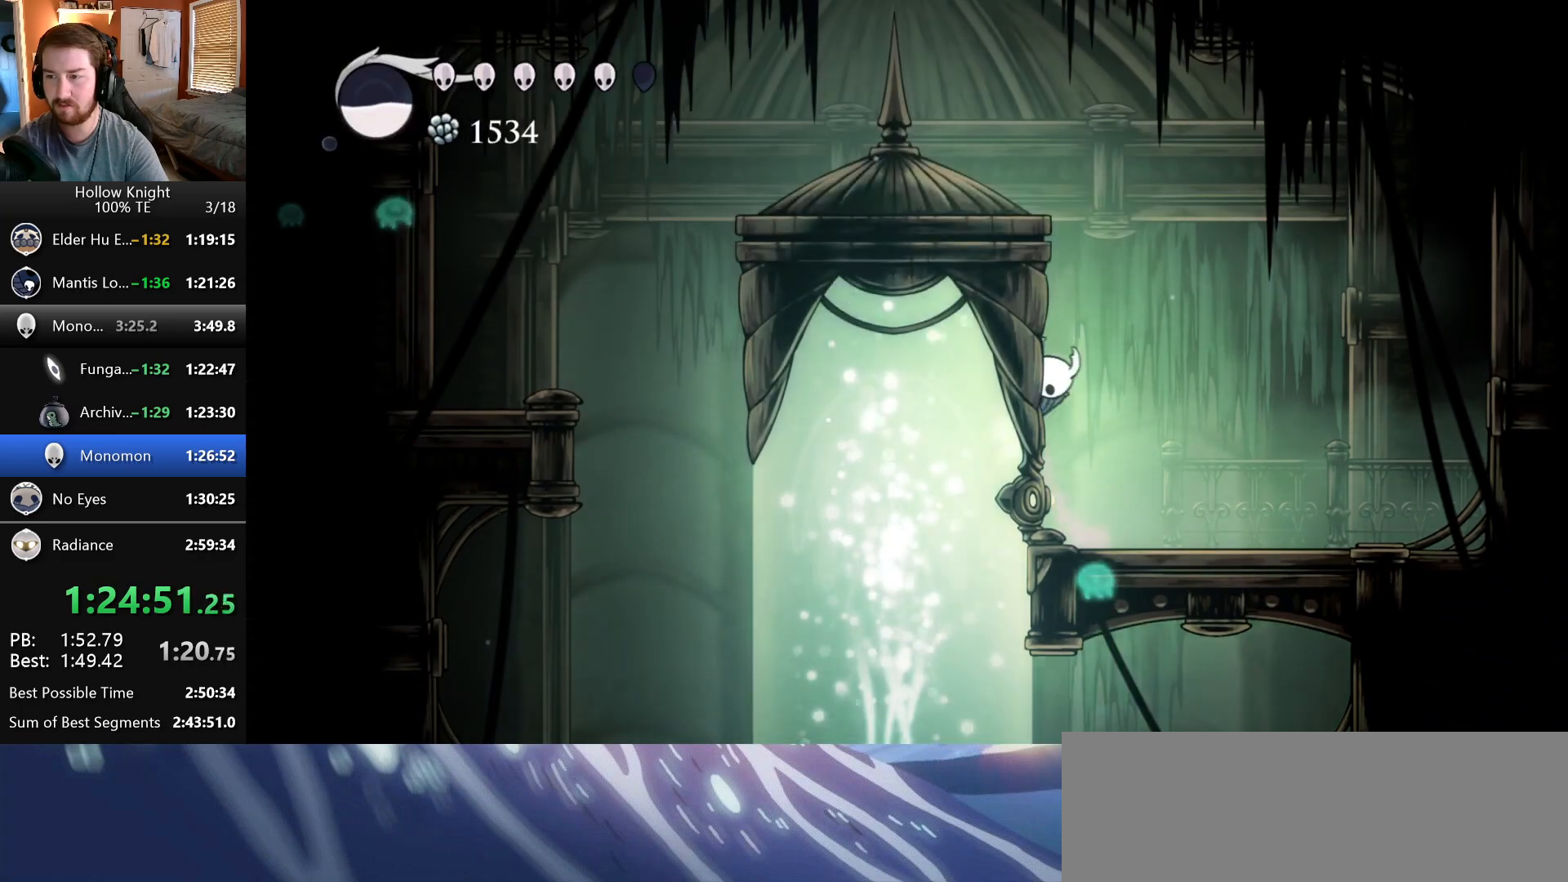
{"keys": []}
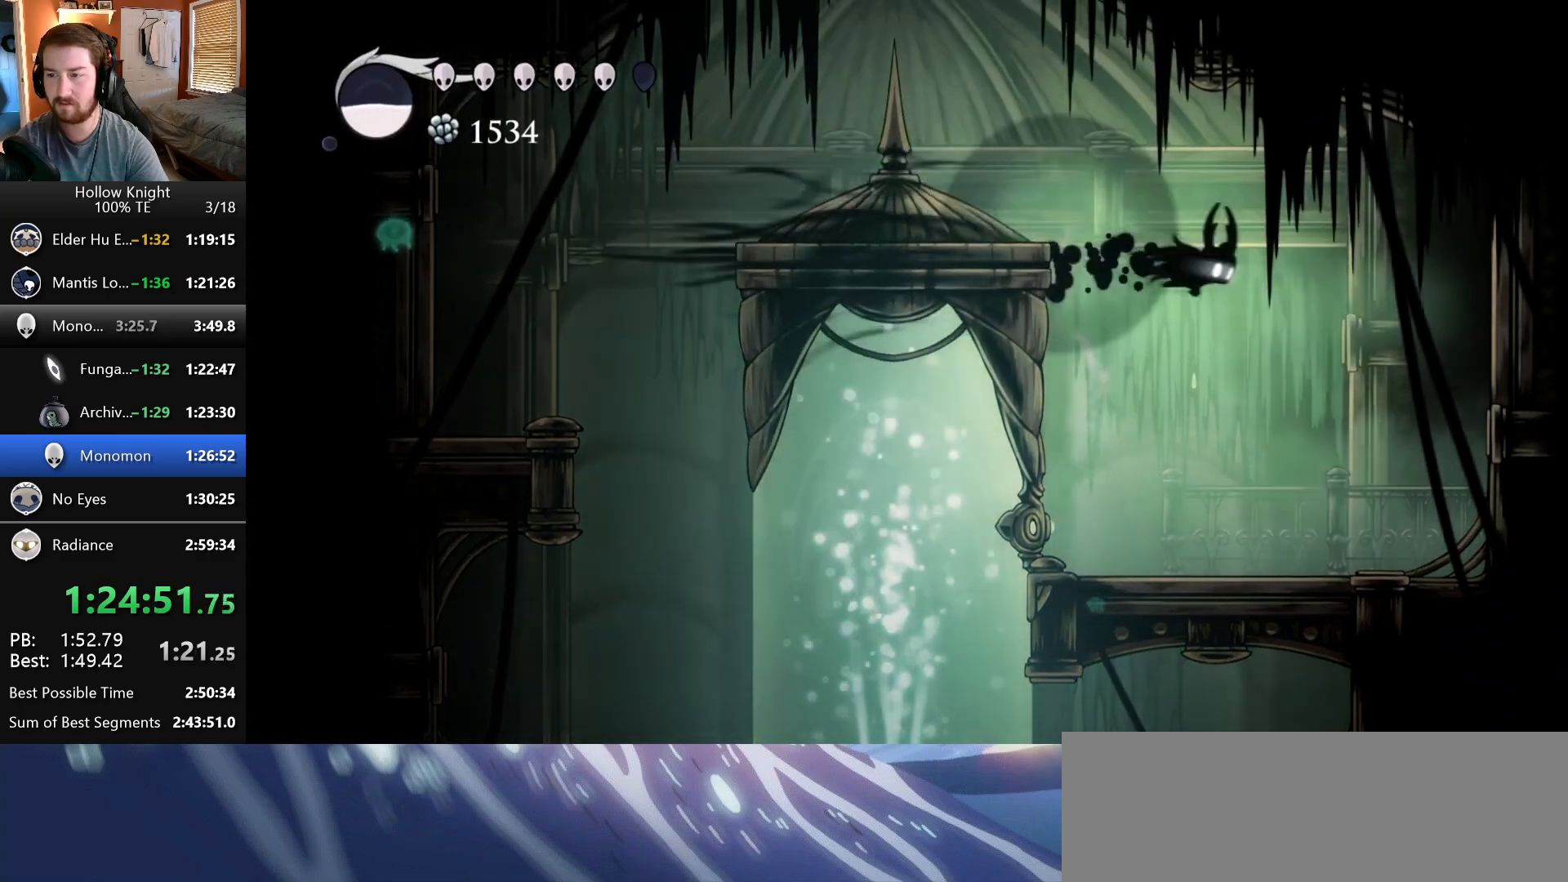
{"keys": [], "events": []}
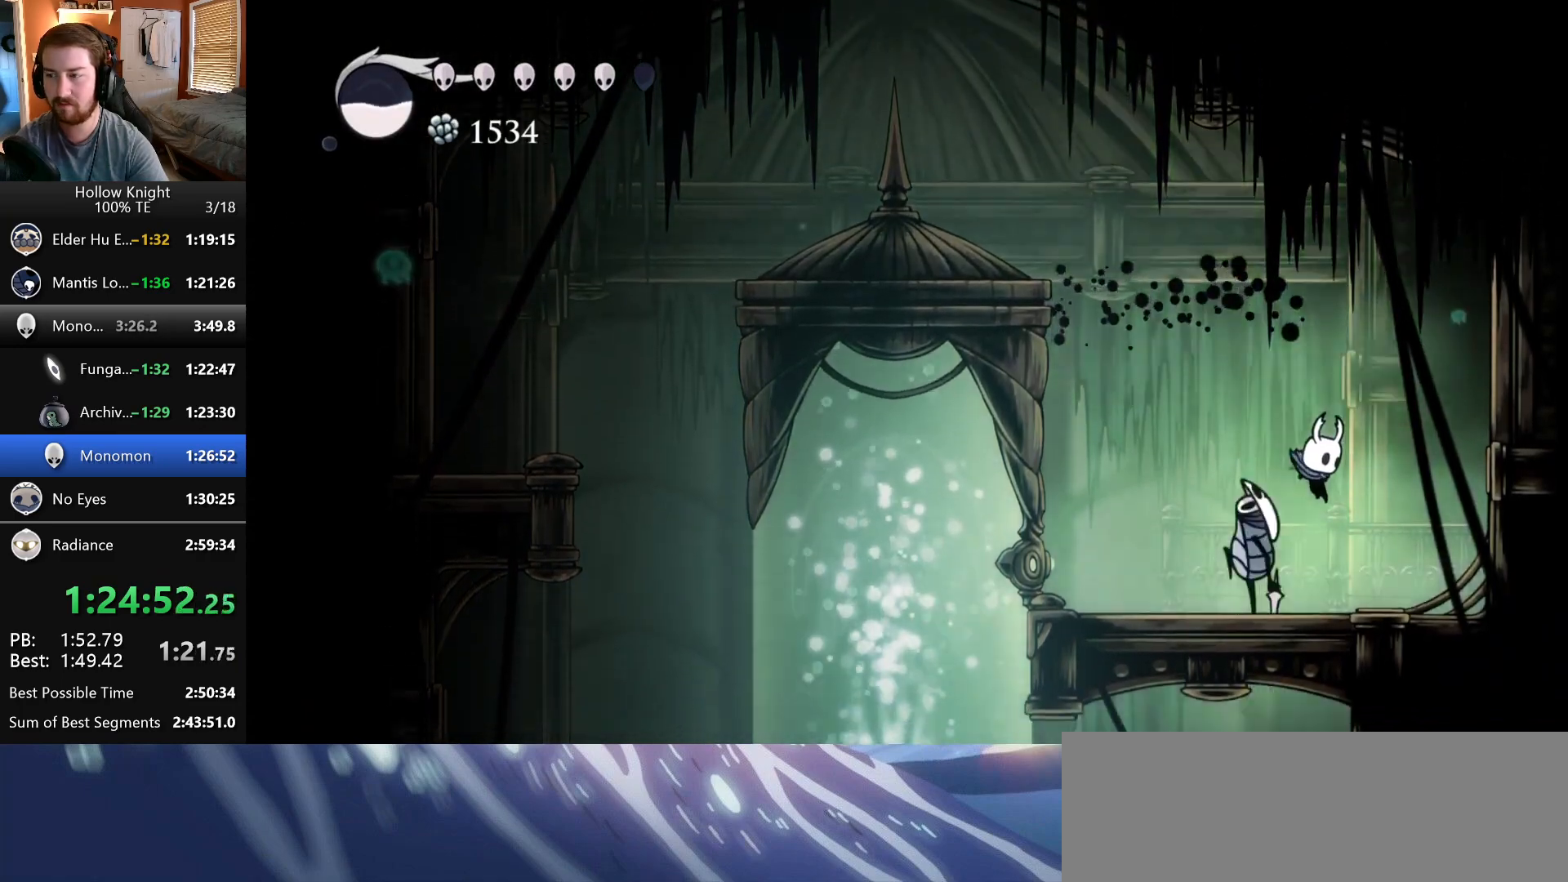
{"keys": ["up"], "events": [[183, "up", "down"], [267, "up", "up"], [350, "up", "down"], [417, "up", "up"], [483, "up", "down"]]}
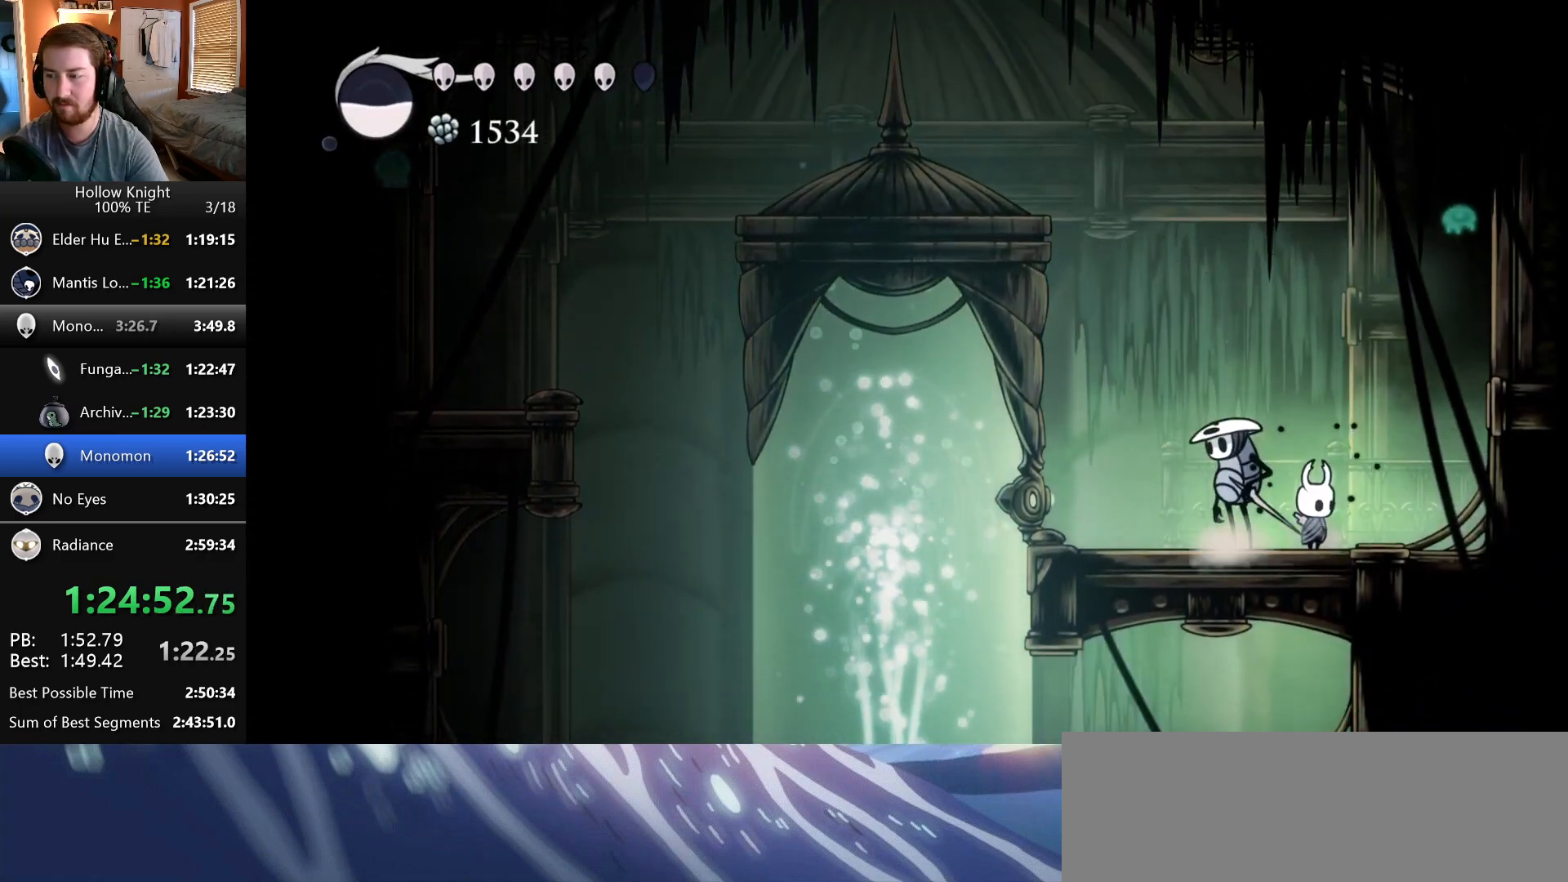
{"keys": [], "events": [[67, "up", "up"], [133, "up", "down"], [217, "up", "up"], [283, "up", "down"], [350, "up", "up"], [400, "up", "down"], [483, "up", "up"]]}
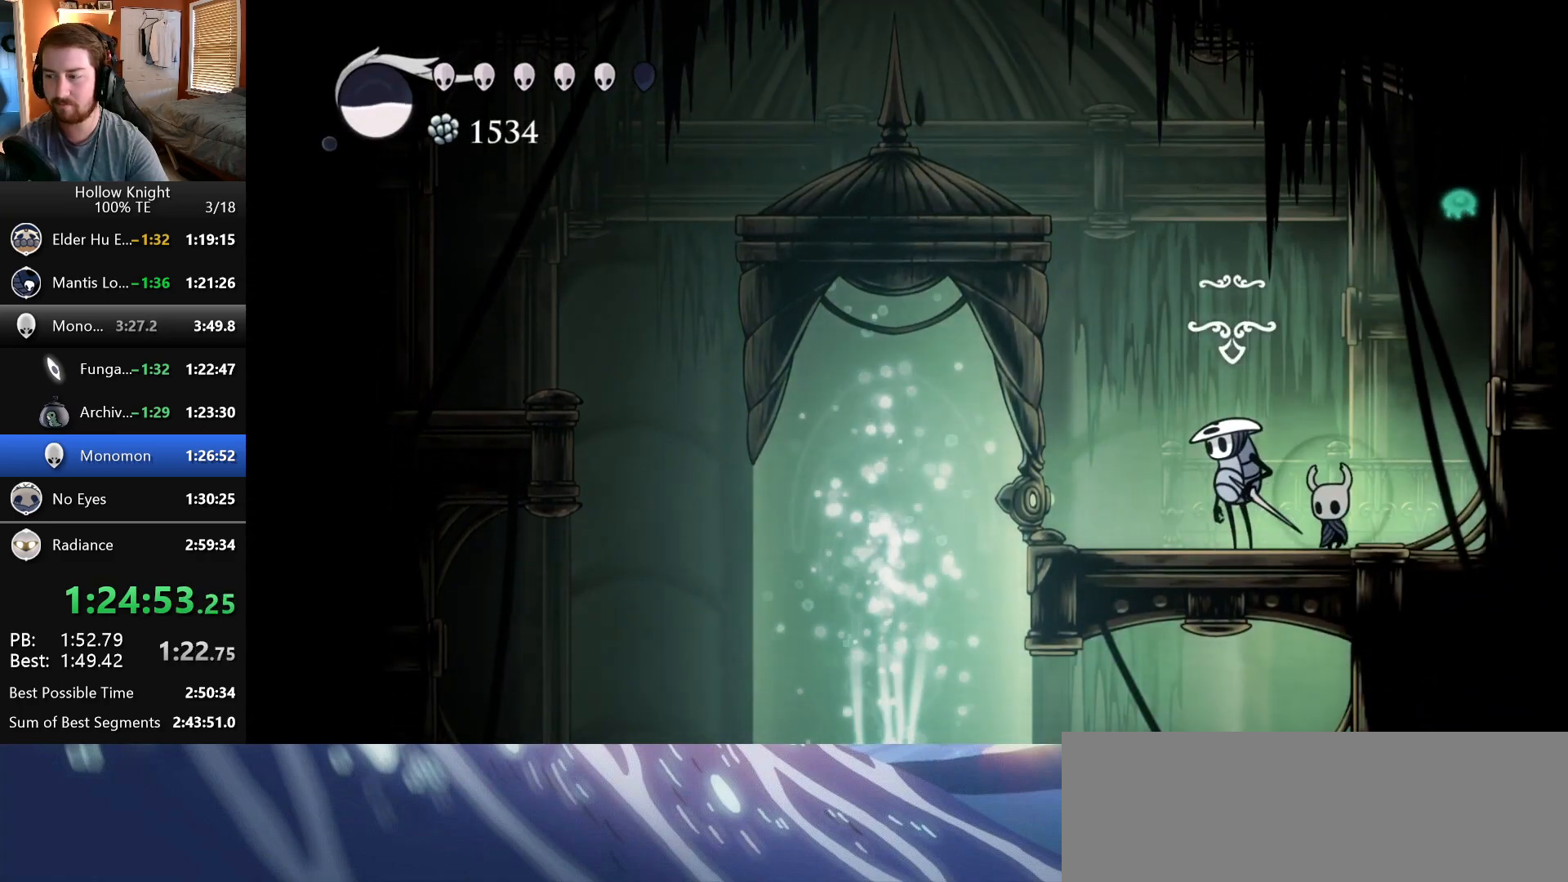
{"keys": ["focus", "wings"], "events": [[50, "up", "down"], [133, "up", "up"], [233, "wings", "down"], [267, "focus", "down"], [317, "nail", "down"], [350, "focus", "up"], [350, "wings", "up"], [367, "nail", "up"], [417, "wings", "down"], [433, "focus", "down"], [450, "nail", "down"], [500, "nail", "up"]]}
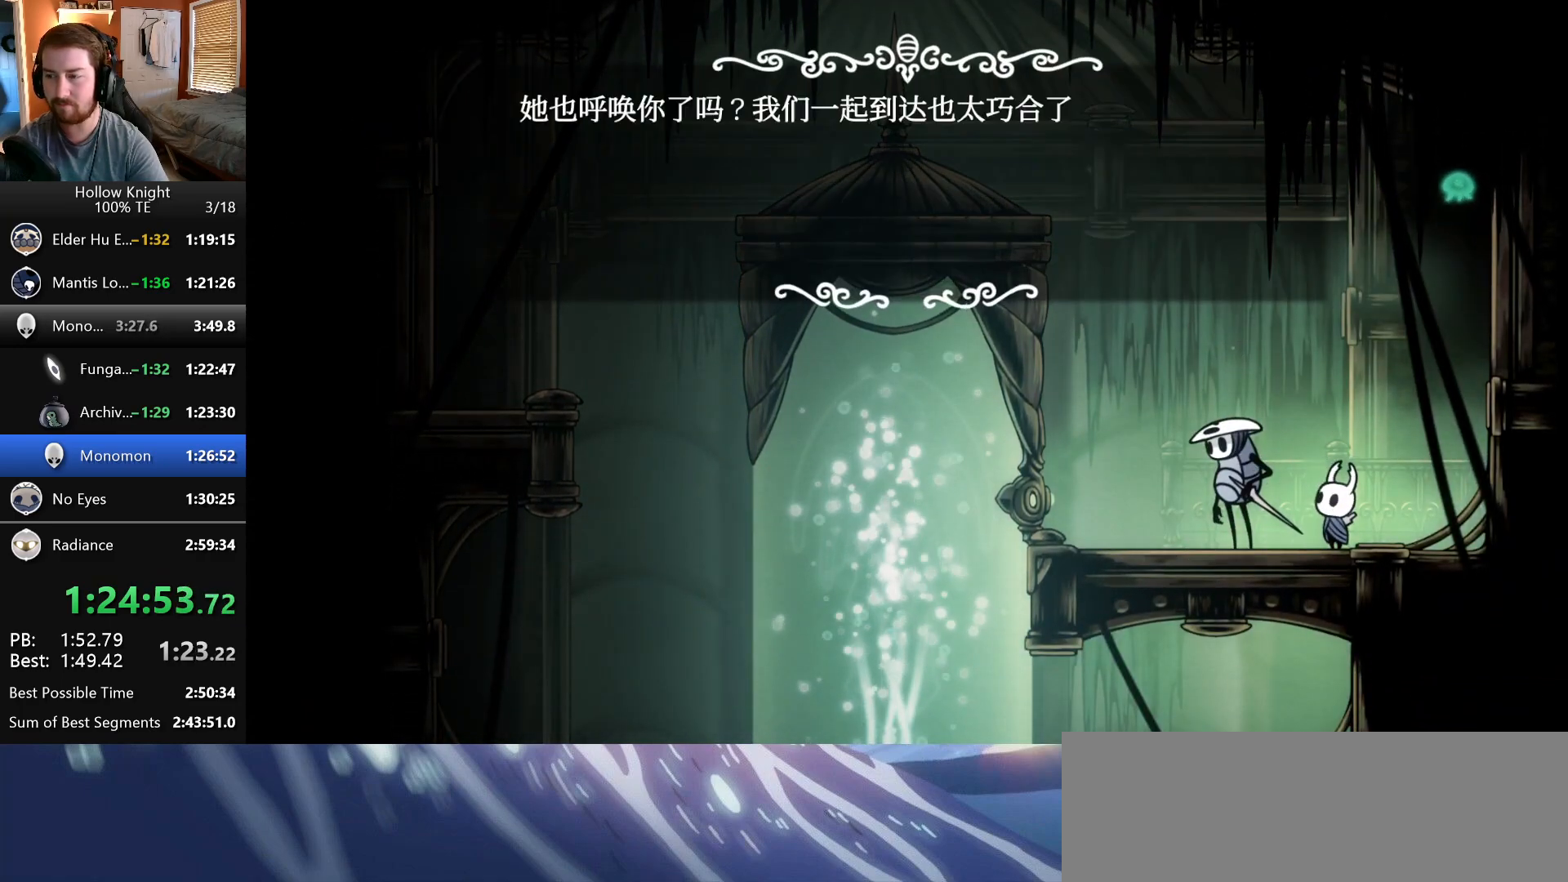
{"keys": ["nail", "wings"], "events": [[17, "focus", "up"], [17, "wings", "up"], [67, "wings", "down"], [83, "focus", "down"], [83, "nail", "down"], [133, "wings", "up"], [150, "focus", "up"], [150, "nail", "up"], [183, "wings", "down"], [217, "nail", "down"], [233, "focus", "down"], [283, "nail", "up"], [283, "wings", "up"], [317, "focus", "up"], [317, "wings", "down"], [350, "nail", "down"], [400, "focus", "down"], [400, "wings", "up"], [417, "nail", "up"], [450, "wings", "down"], [483, "focus", "up"], [500, "nail", "down"]]}
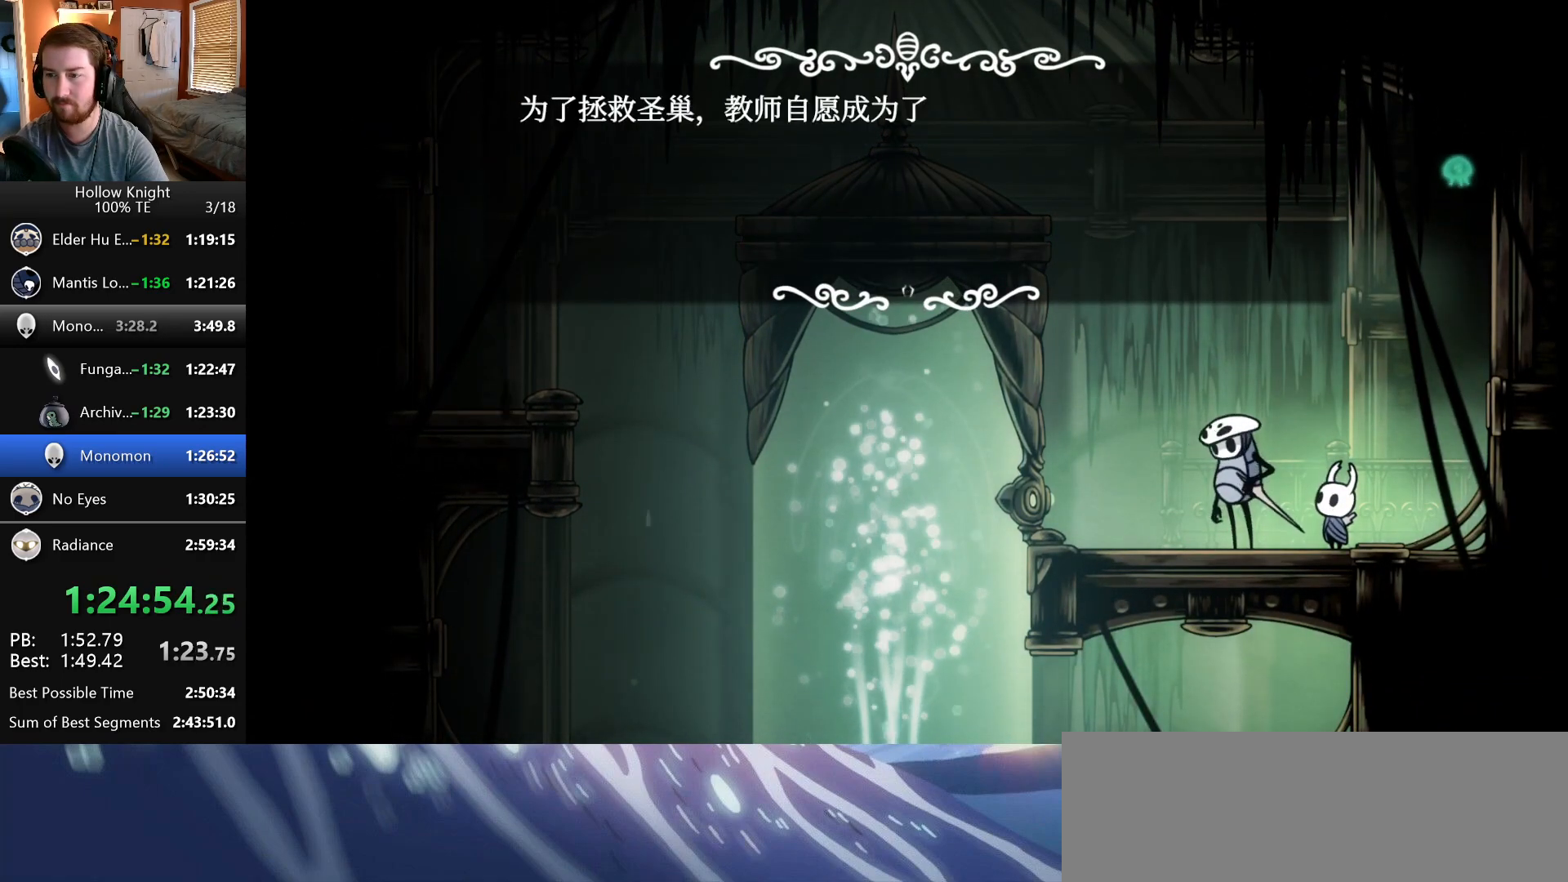
{"keys": [], "events": [[50, "focus", "down"], [50, "wings", "up"], [67, "nail", "up"], [100, "wings", "down"], [133, "nail", "down"], [150, "focus", "up"], [183, "nail", "up"], [183, "wings", "up"], [217, "focus", "down"], [233, "wings", "down"], [250, "nail", "down"], [317, "wings", "up"], [333, "focus", "up"], [333, "nail", "up"], [383, "nail", "down"], [383, "wings", "down"], [400, "focus", "down"], [467, "nail", "up"], [467, "wings", "up"], [500, "focus", "up"]]}
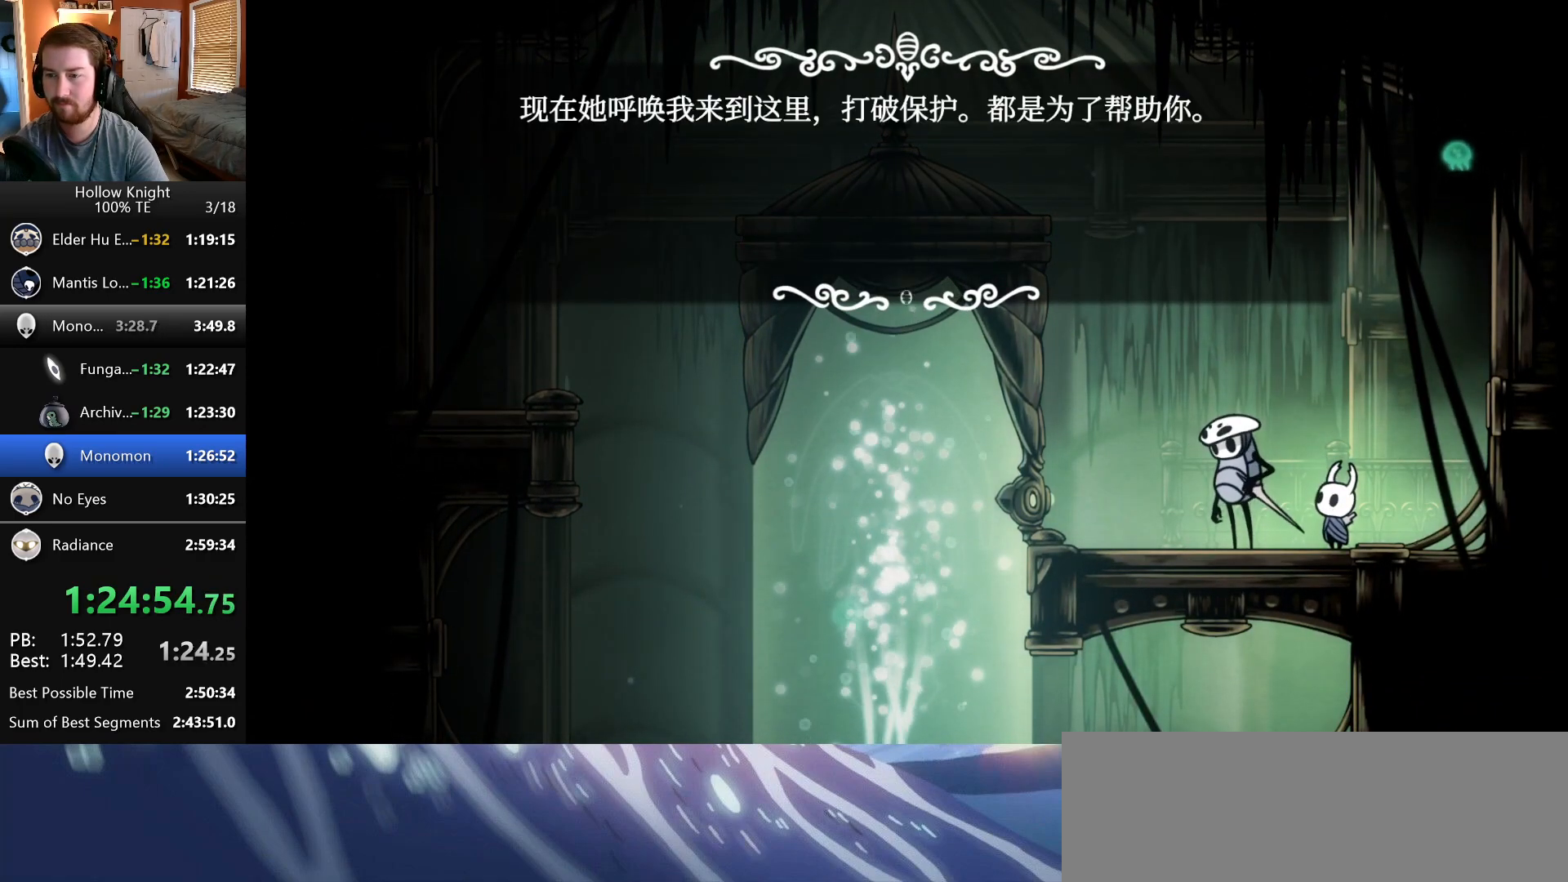
{"keys": [], "events": [[17, "wings", "down"], [33, "nail", "down"], [67, "focus", "down"], [100, "nail", "up"], [100, "wings", "up"], [150, "wings", "down"], [183, "focus", "up"], [183, "nail", "down"], [250, "nail", "up"], [250, "wings", "up"]]}
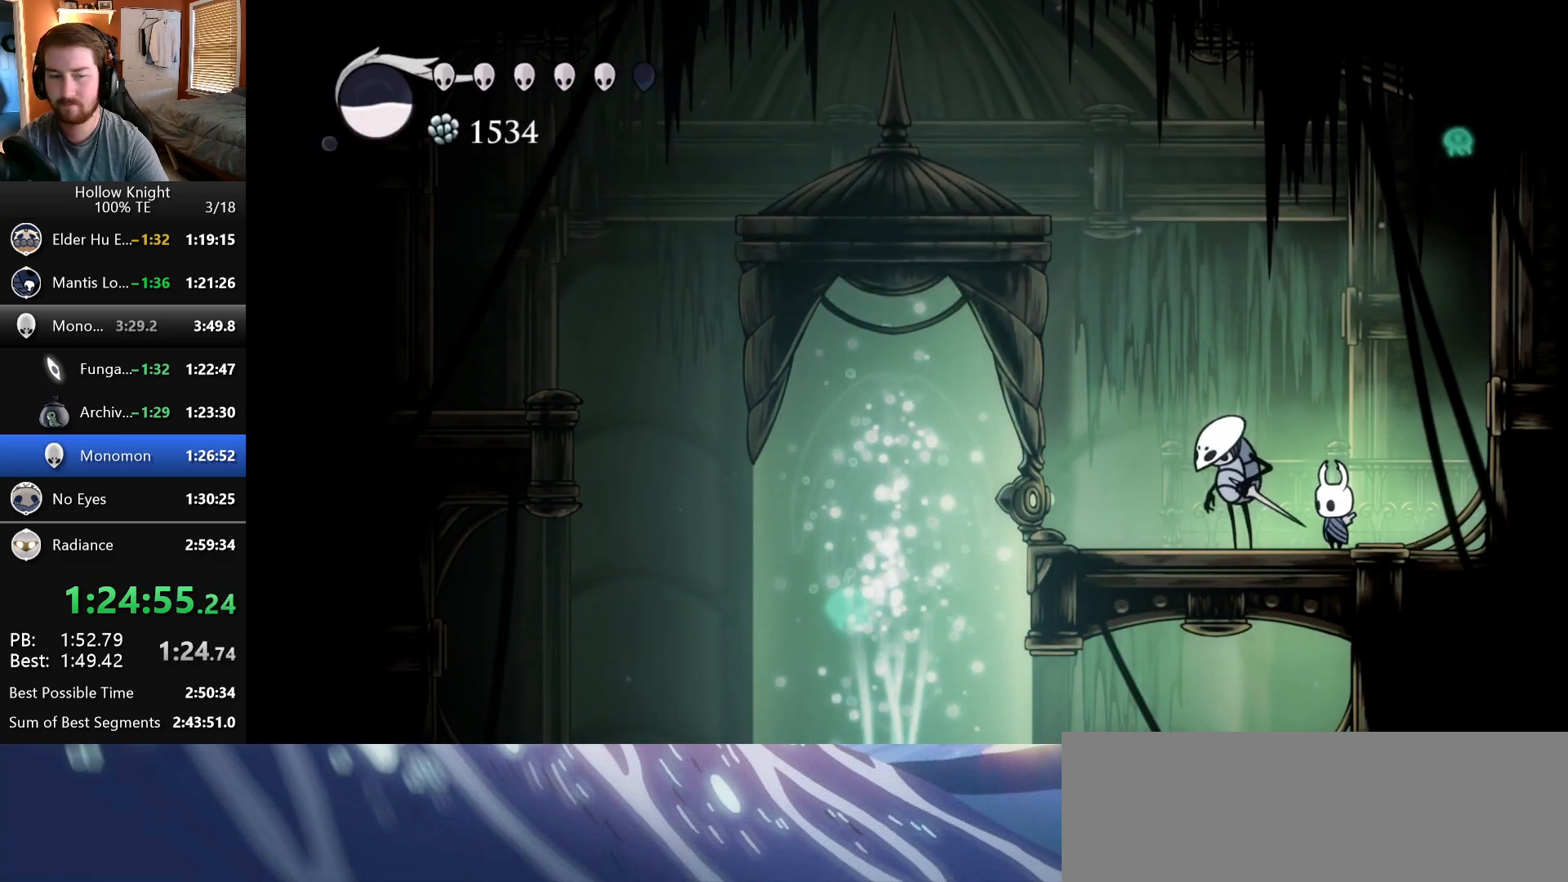
{"keys": [], "events": []}
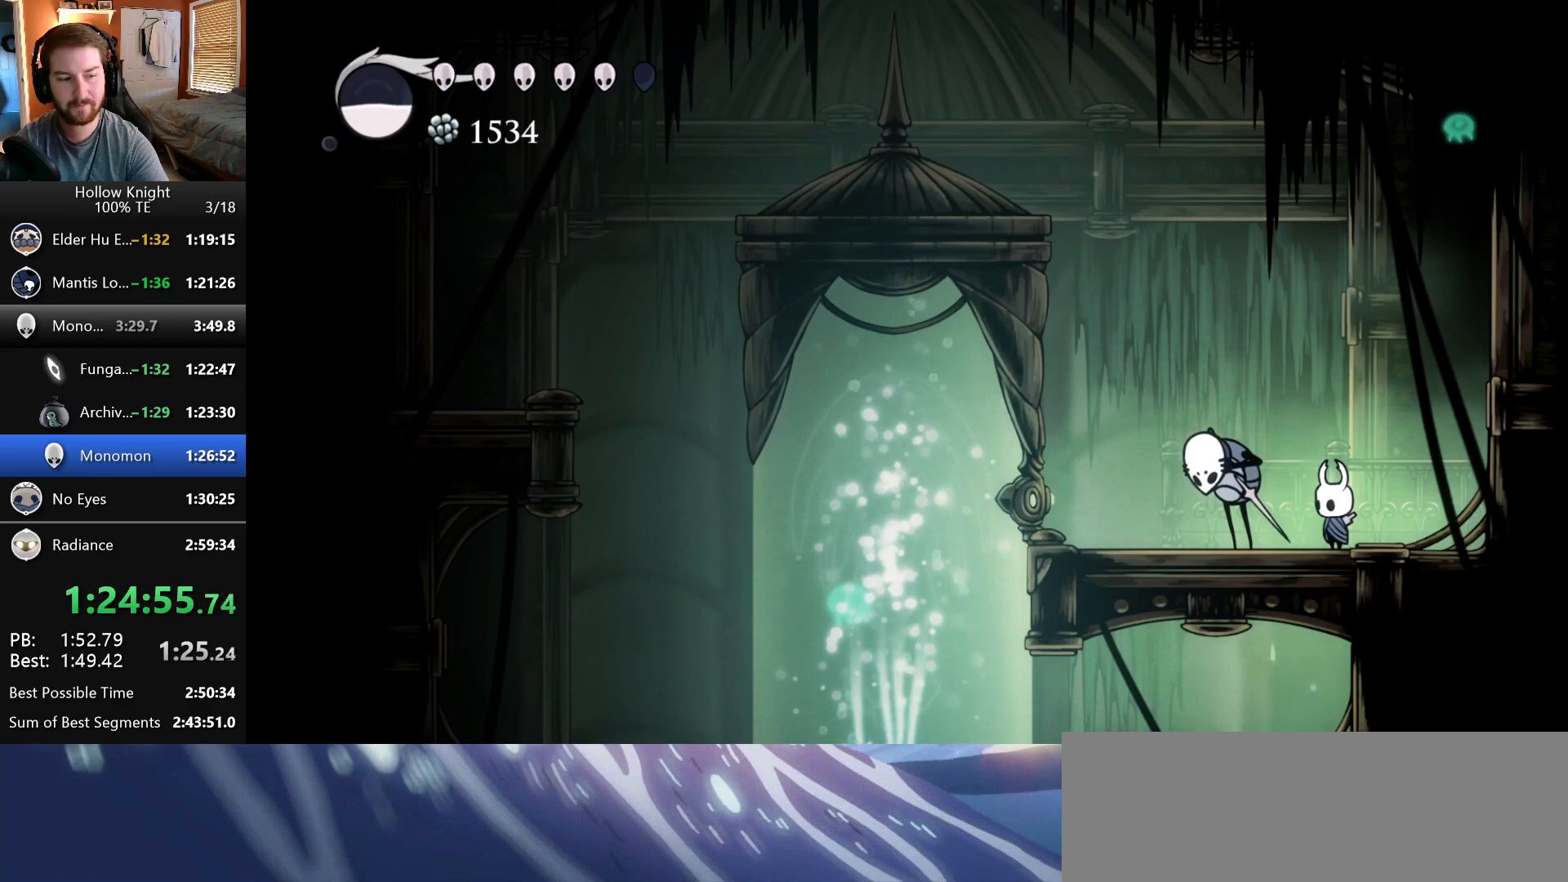
{"keys": [], "events": [[250, "left", "down"], [367, "left", "up"]]}
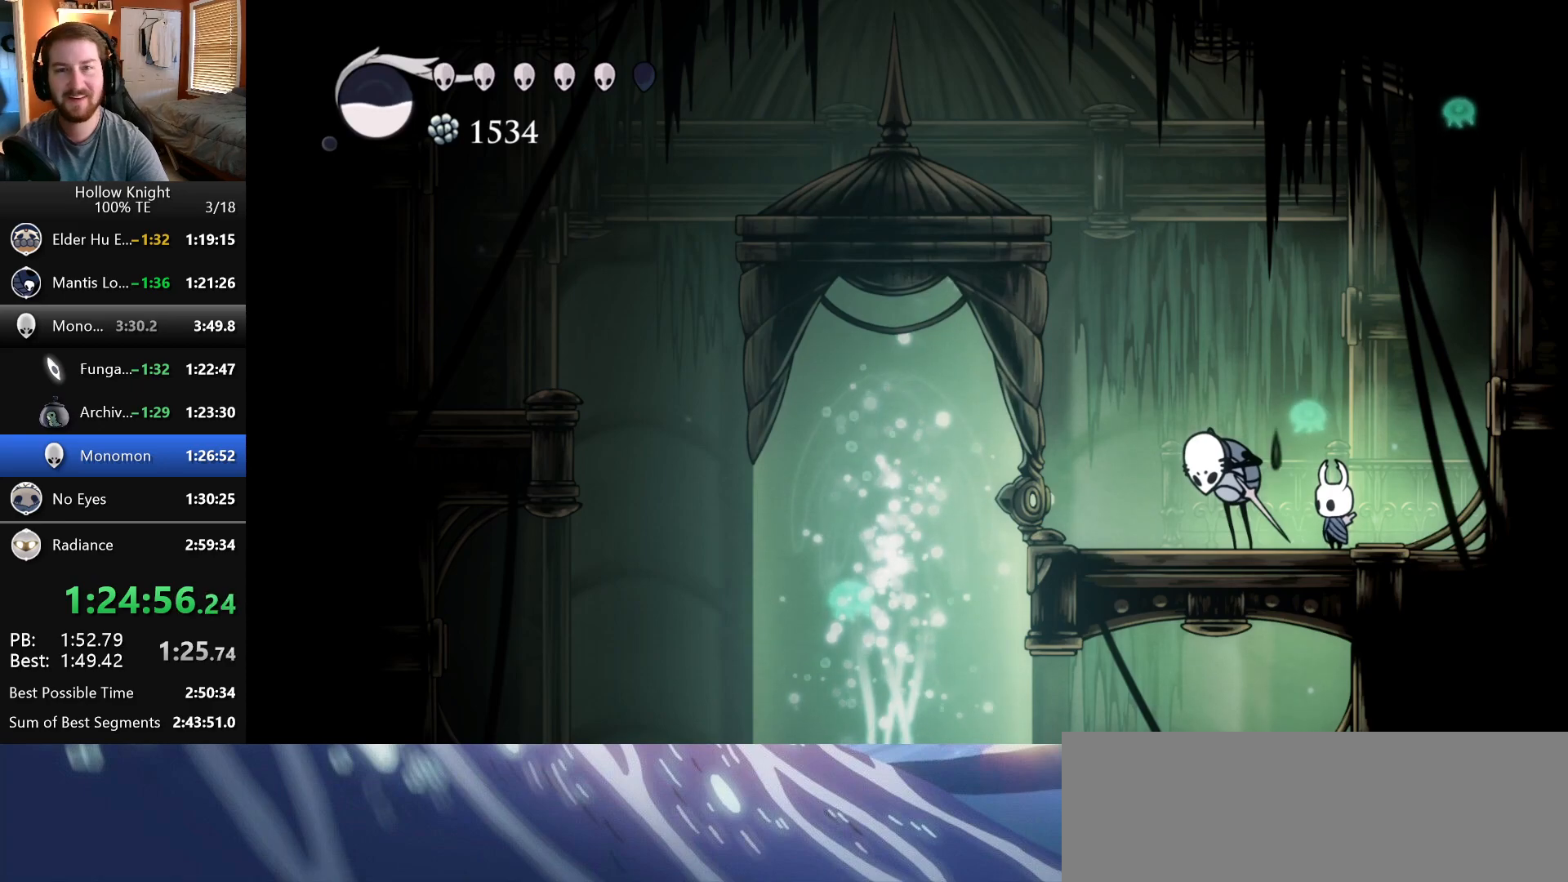
{"keys": ["left"], "events": [[33, "left", "down"], [167, "left", "up"], [300, "left", "down"]]}
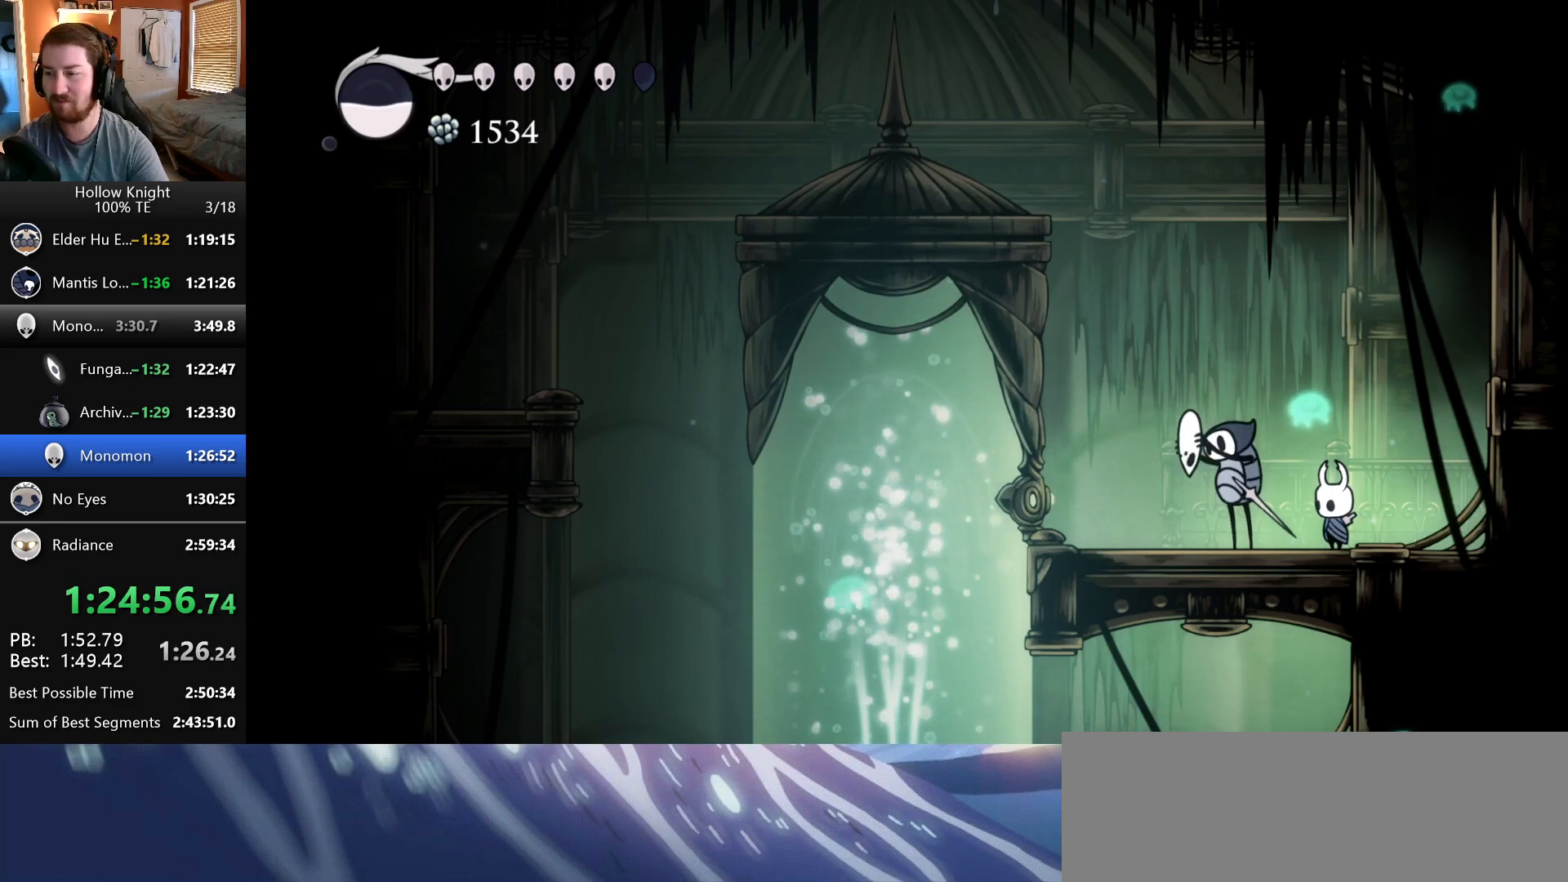
{"keys": [], "events": [[33, "left", "up"]]}
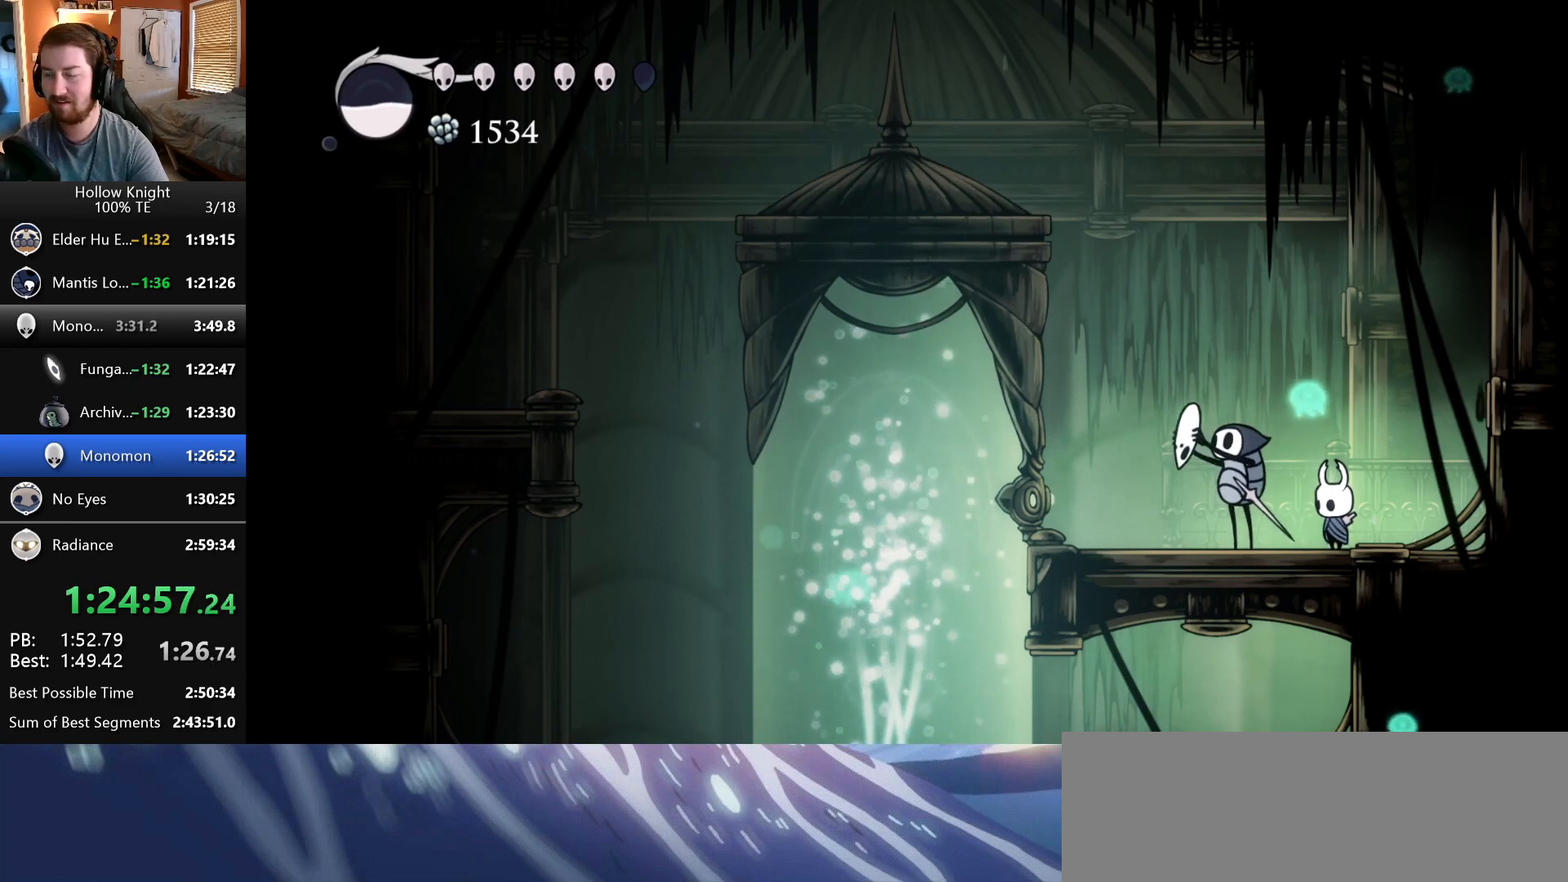
{"keys": ["left"], "events": [[250, "left", "down"], [383, "left", "up"], [483, "left", "down"]]}
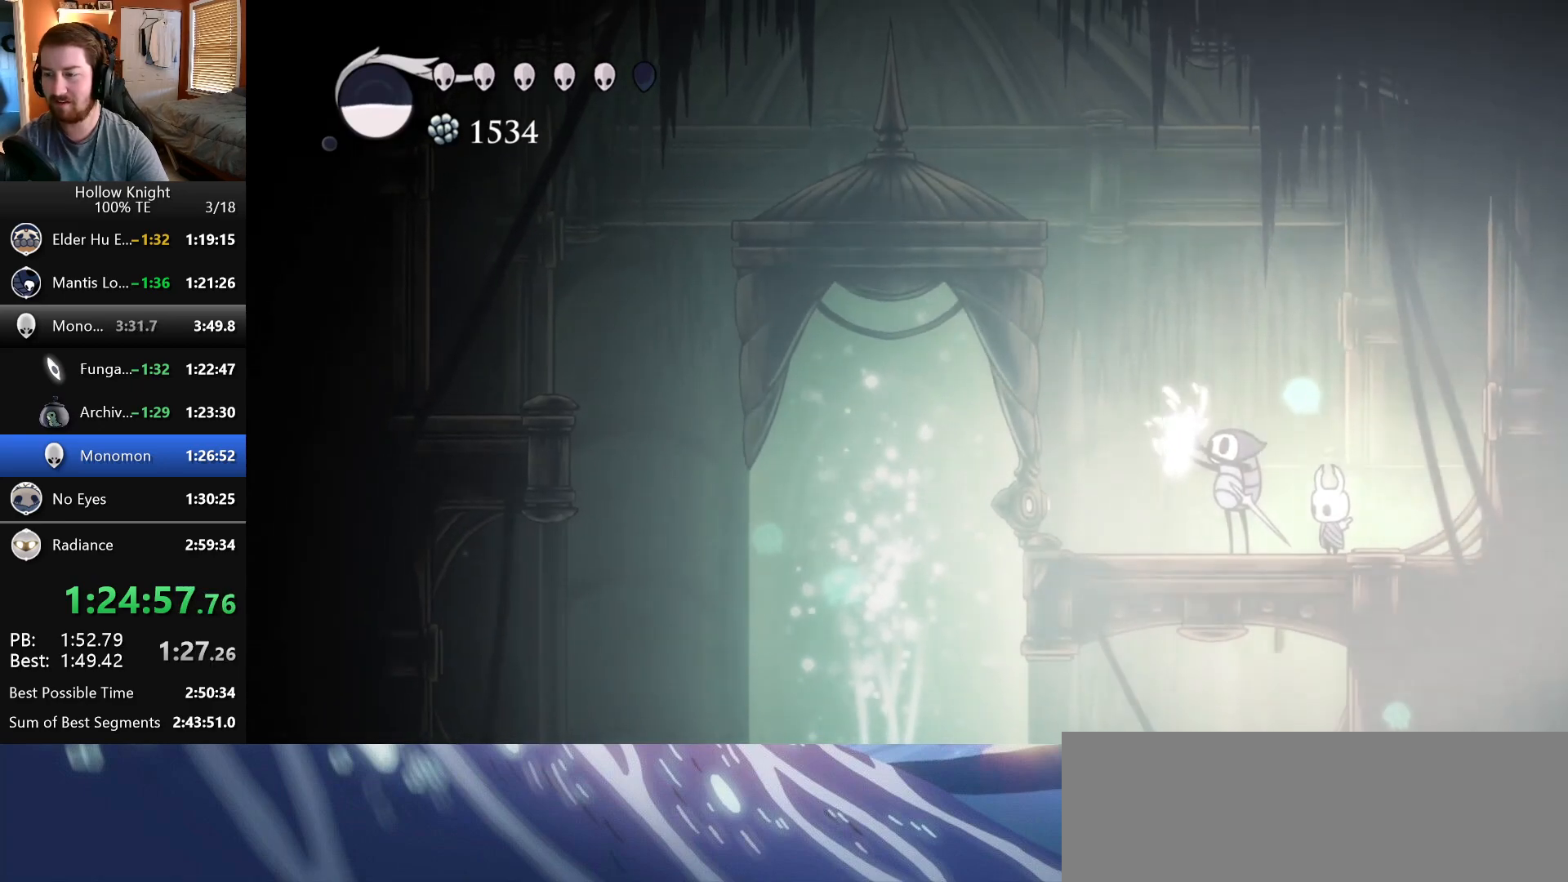
{"keys": ["left"], "events": [[100, "left", "up"], [217, "left", "down"], [350, "left", "up"], [450, "left", "down"]]}
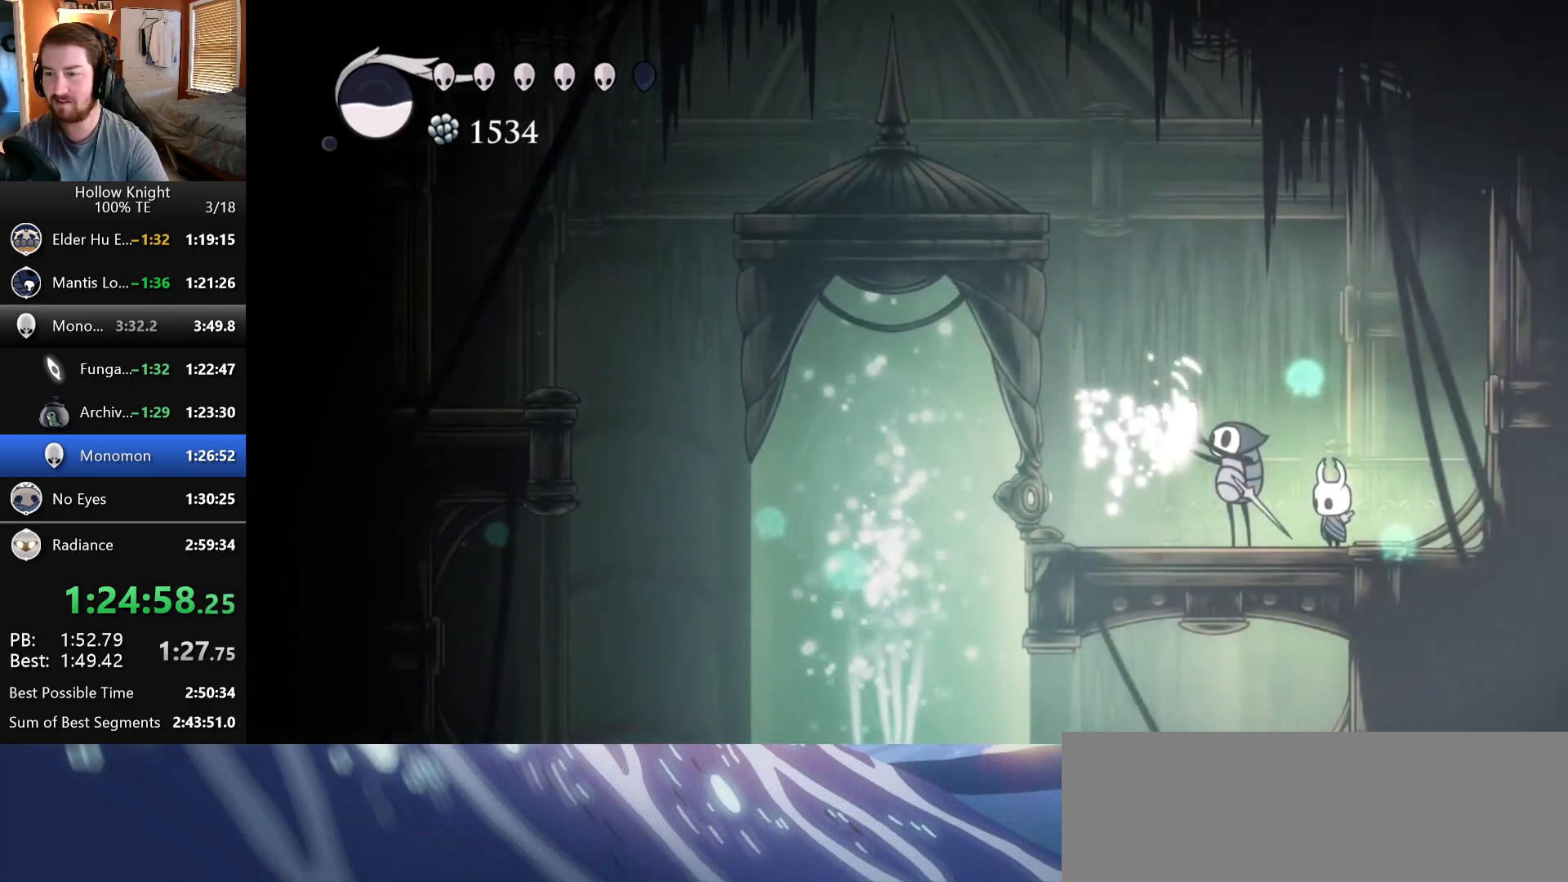
{"keys": ["left"], "events": []}
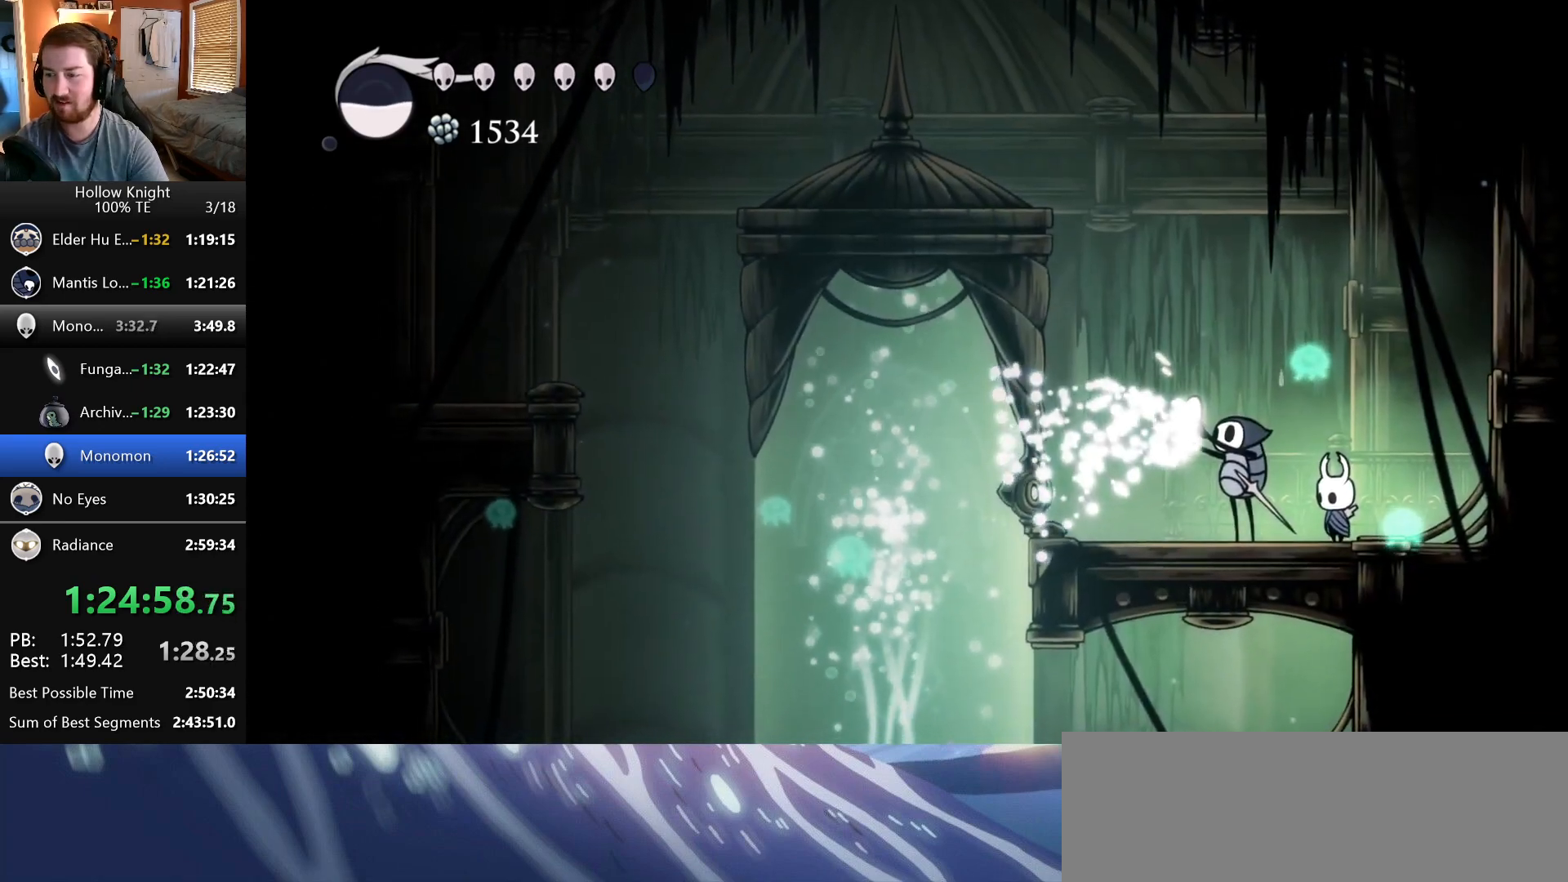
{"keys": [], "events": [[267, "left", "up"]]}
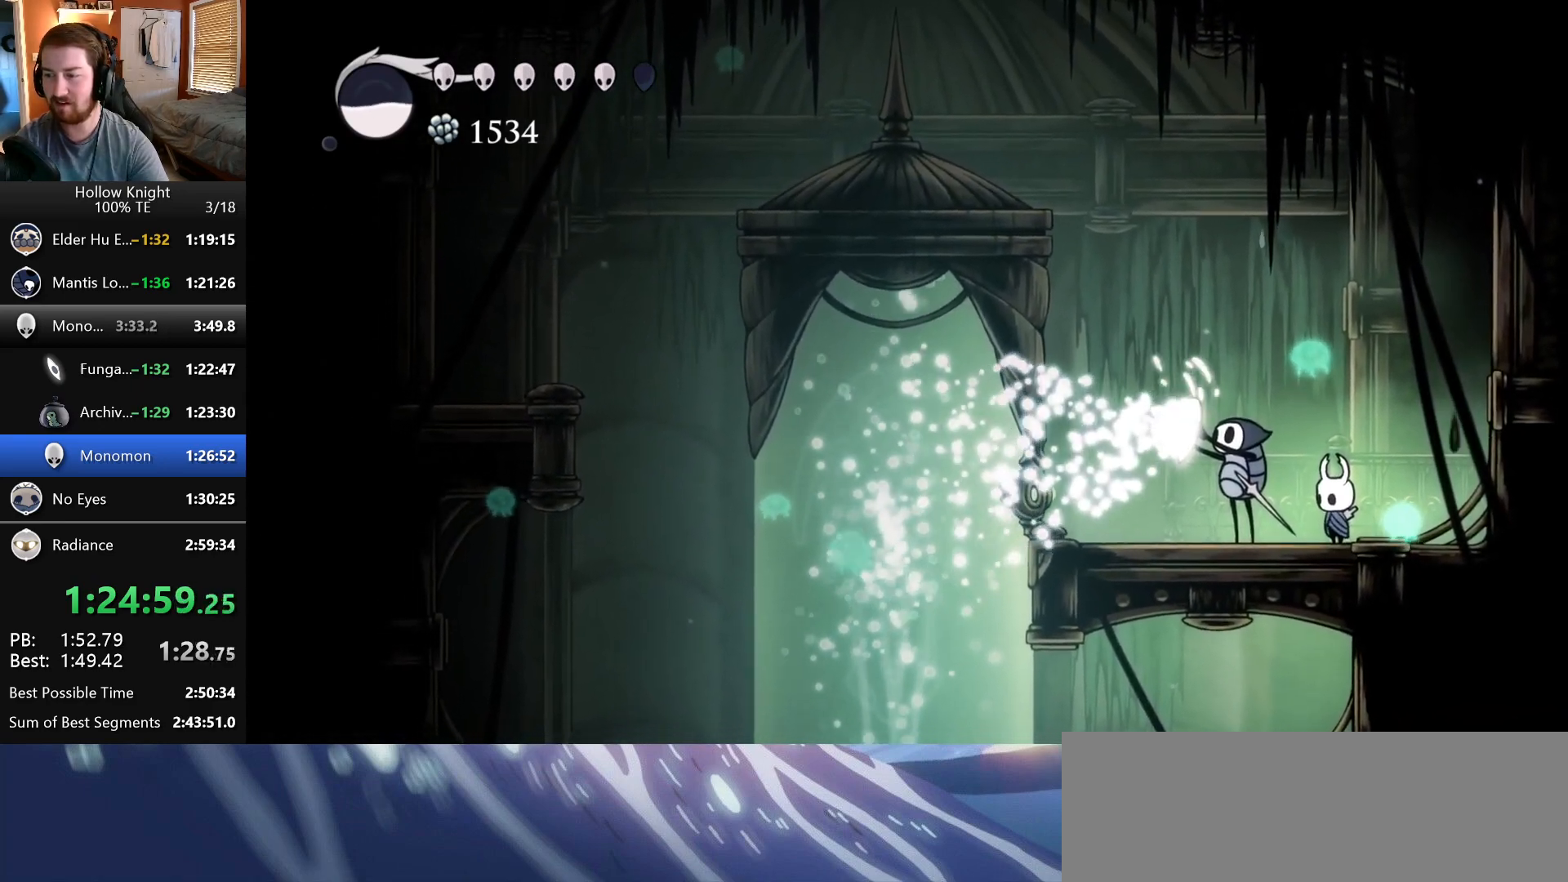
{"keys": [], "events": [[117, "left", "down"], [283, "left", "up"]]}
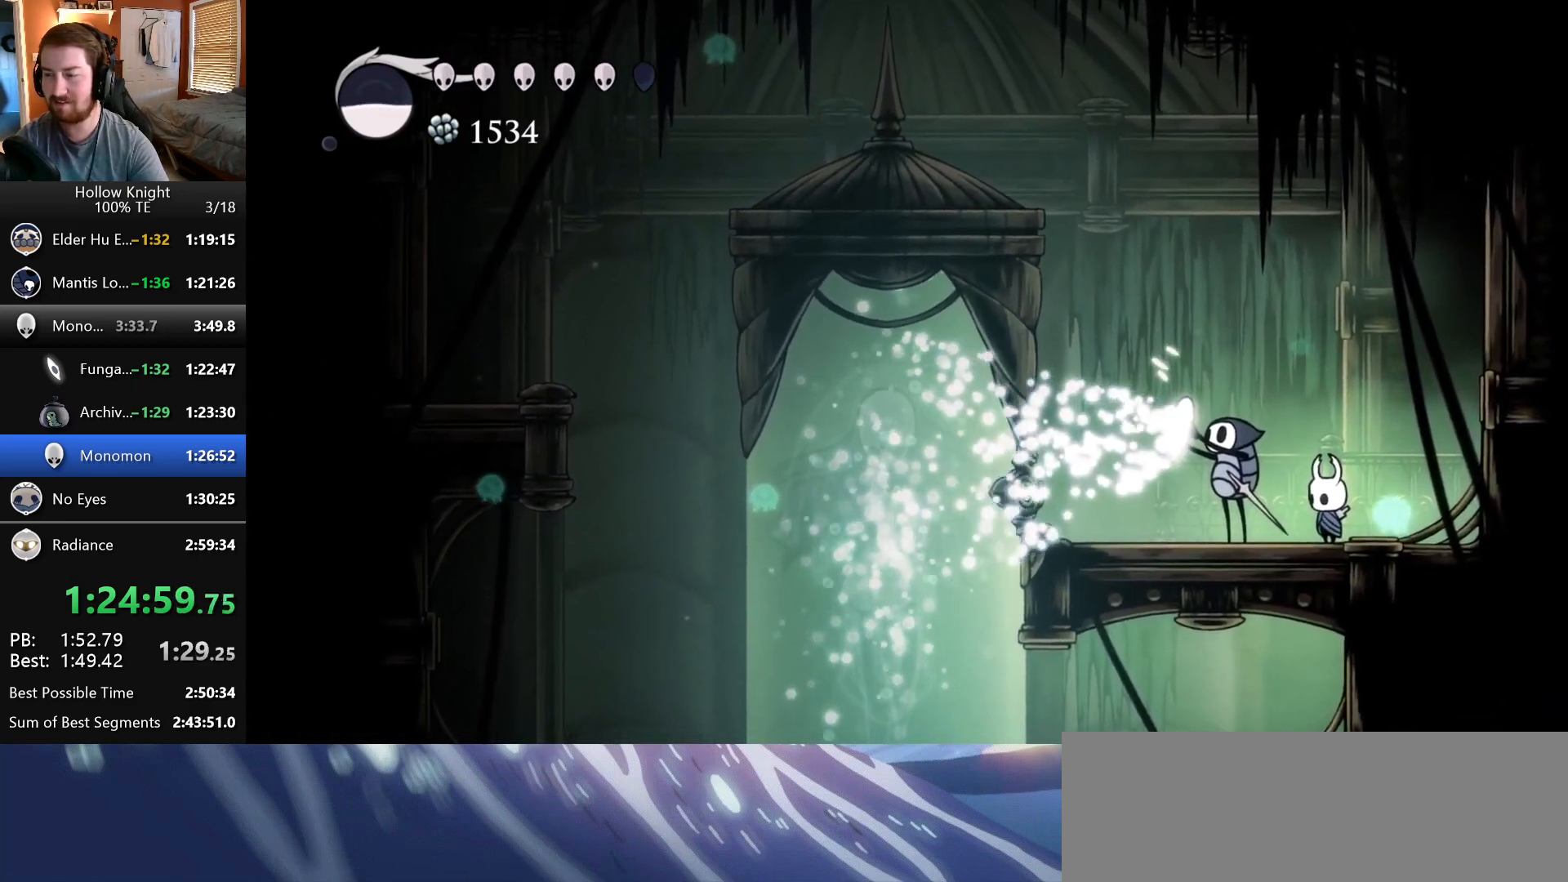
{"keys": [], "events": [[133, "wings", "down"], [167, "nail", "down"], [250, "wings", "up"], [267, "nail", "up"], [350, "wings", "down"], [367, "nail", "down"], [450, "nail", "up"], [450, "wings", "up"]]}